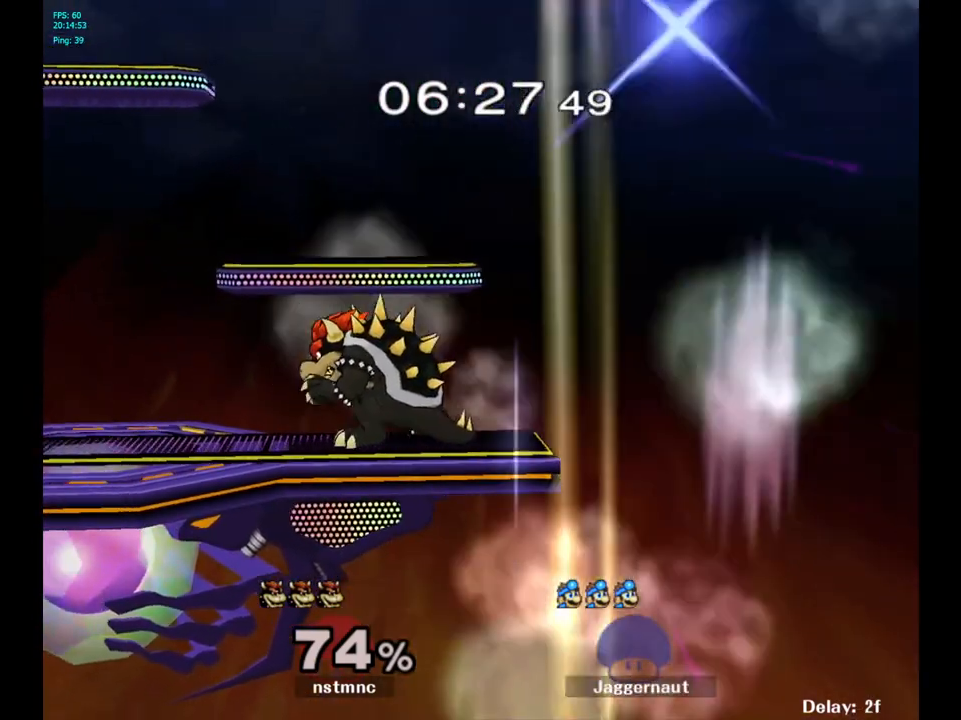
Gameplay with a controller (Nintendo layout); each line is a JSON object with the inputs held at the frame after it. "events" lists button and stick changes between this image and that frame as [ms after this image, input, new state], when the widget could be followed in between. Not read: L3 R3.
{"buttons": [], "left_stick": "center", "right_stick": "center", "events": []}
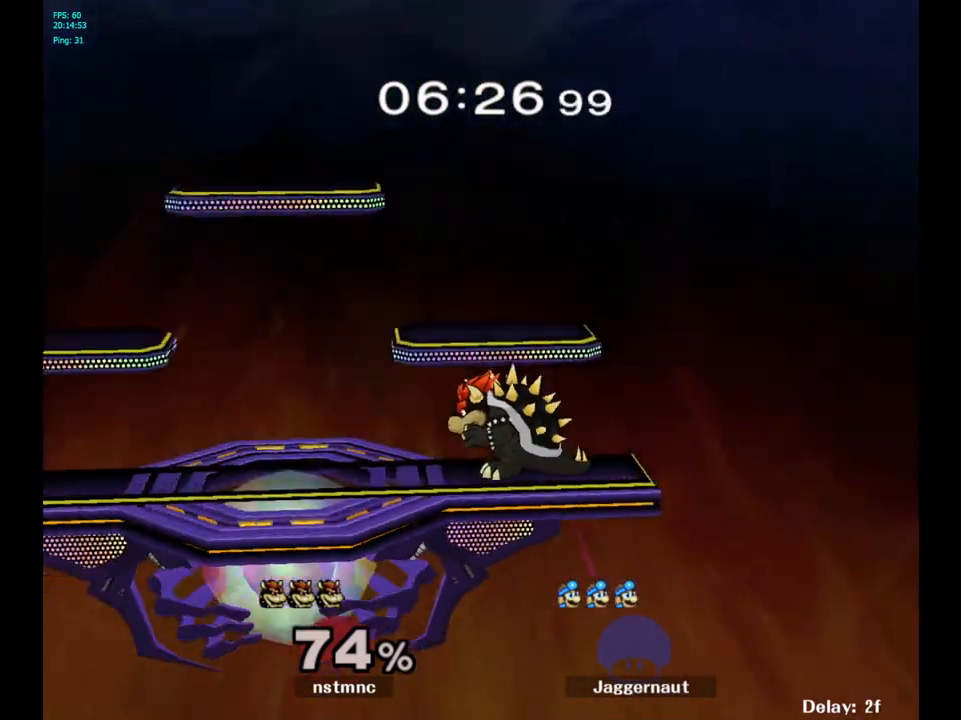
{"buttons": [], "left_stick": "center", "right_stick": "center", "events": []}
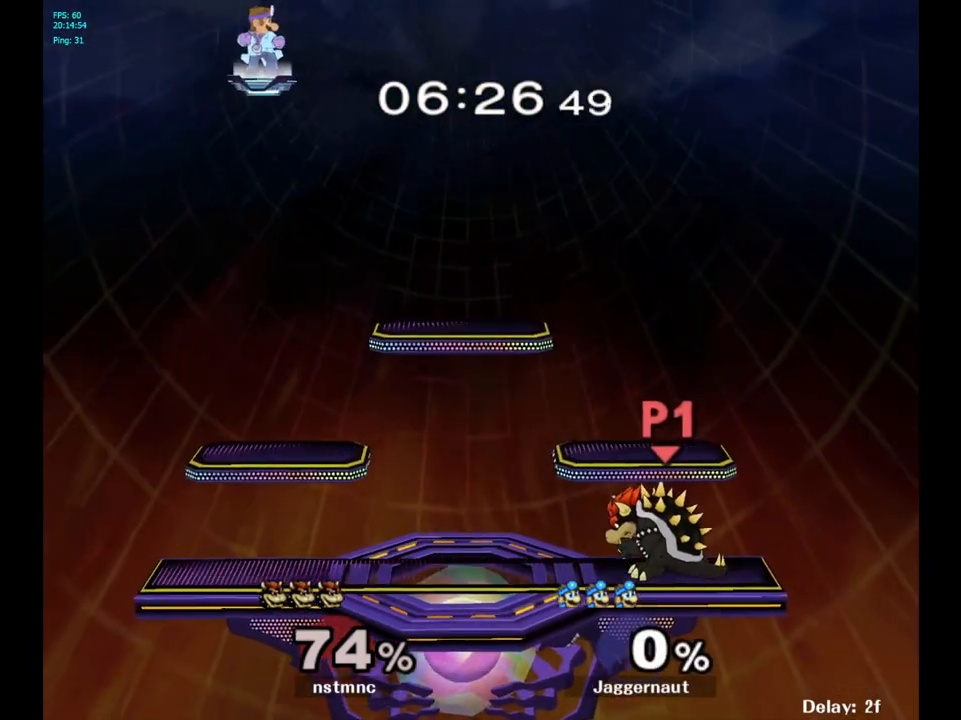
{"buttons": [], "left_stick": "right", "right_stick": "center", "events": [[467, "left_stick", "right"]]}
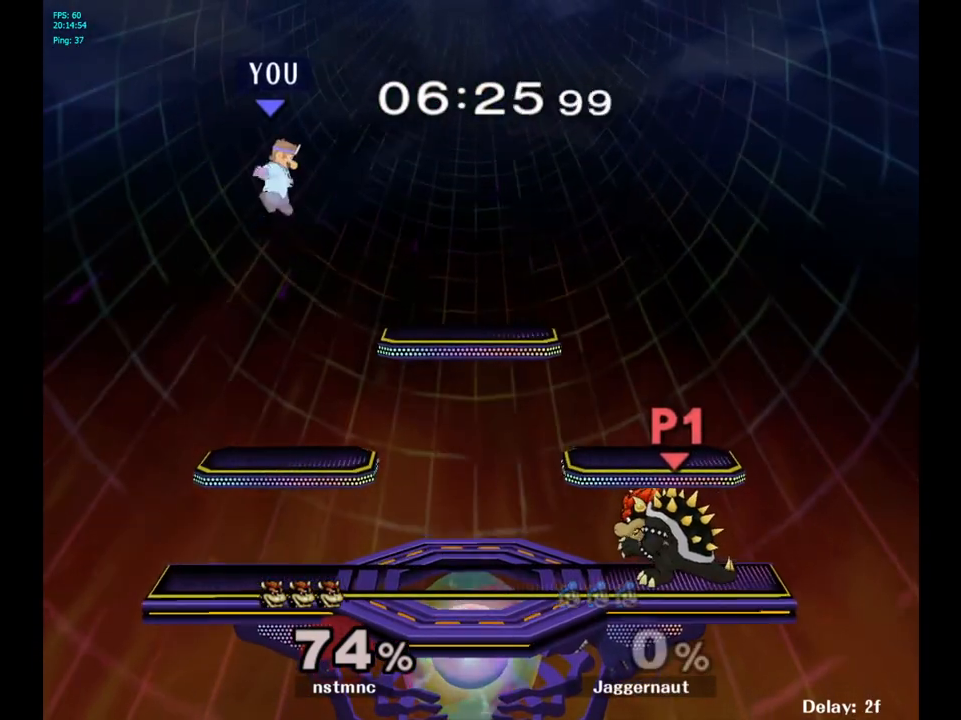
{"buttons": [], "left_stick": "right", "right_stick": "center", "events": [[350, "left_stick", "center"], [367, "B", "down"], [467, "B", "up"], [483, "left_stick", "right"]]}
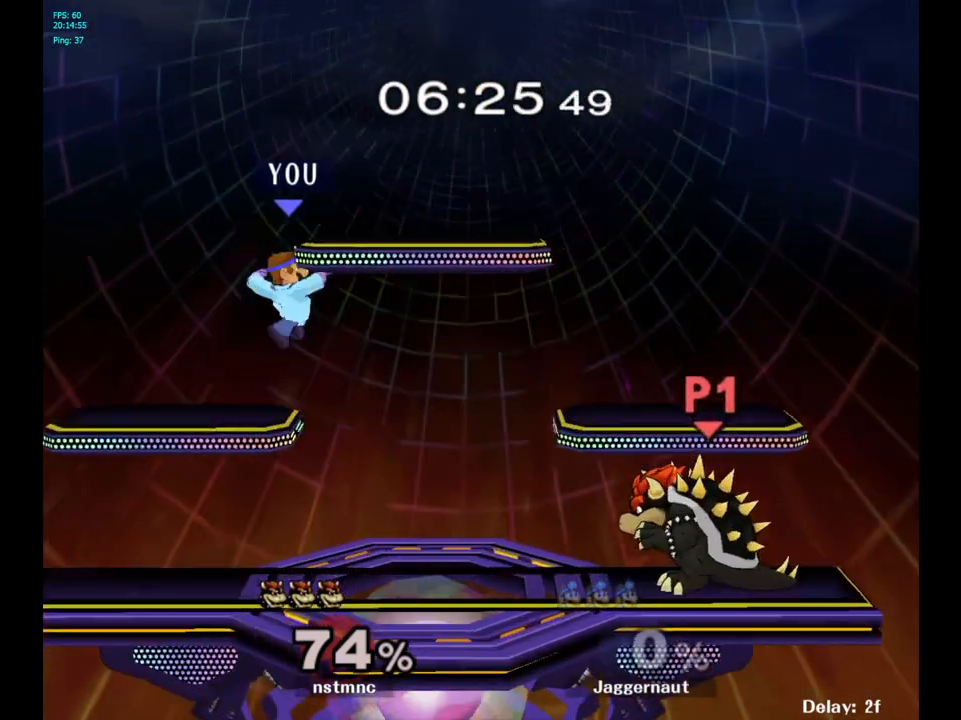
{"buttons": [], "left_stick": "right", "right_stick": "center", "events": [[133, "R1", "down"], [333, "R1", "up"]]}
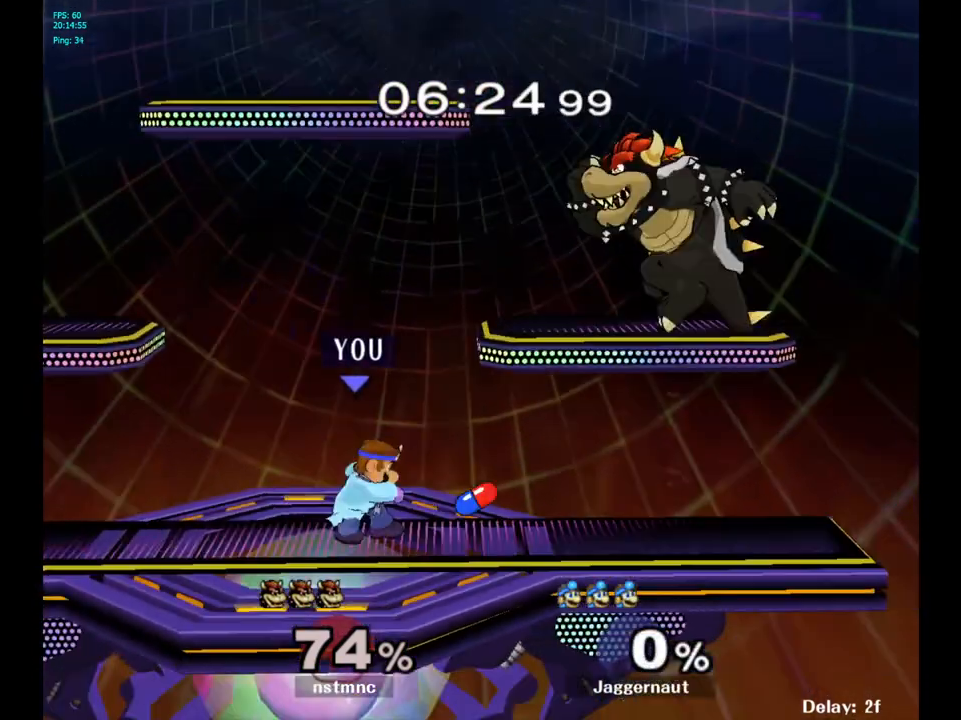
{"buttons": [], "left_stick": "center", "right_stick": "center", "events": [[400, "left_stick", "center"]]}
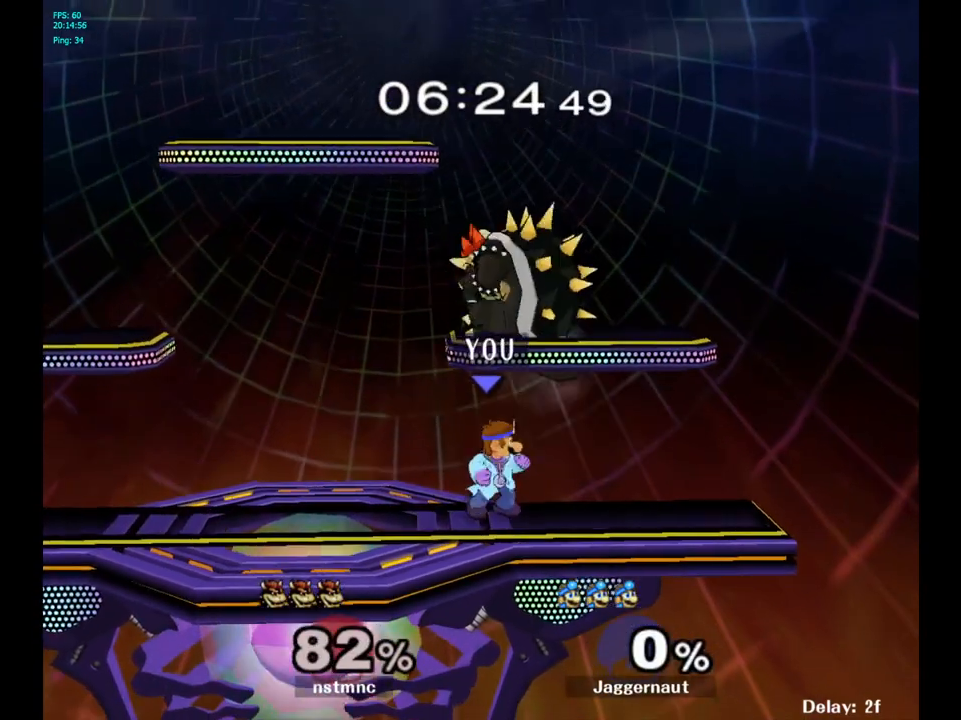
{"buttons": [], "left_stick": "up-right", "right_stick": "center", "events": [[17, "Y", "down"], [50, "left_stick", "up-left"], [150, "A", "down"], [217, "Y", "up"], [333, "A", "up"], [450, "left_stick", "up-right"]]}
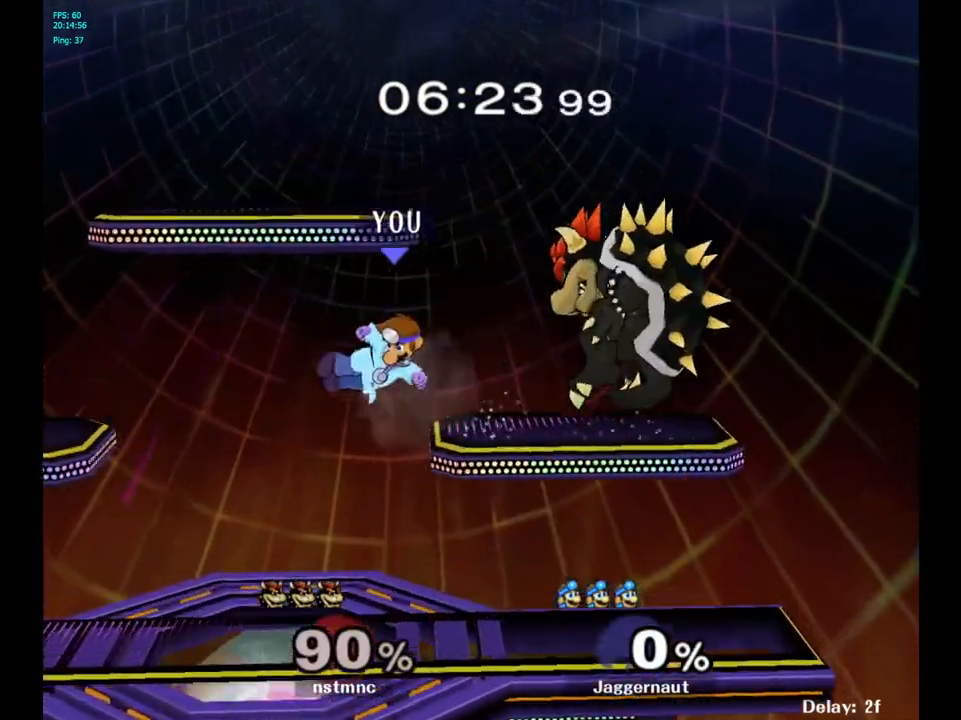
{"buttons": [], "left_stick": "right", "right_stick": "center", "events": [[167, "left_stick", "right"]]}
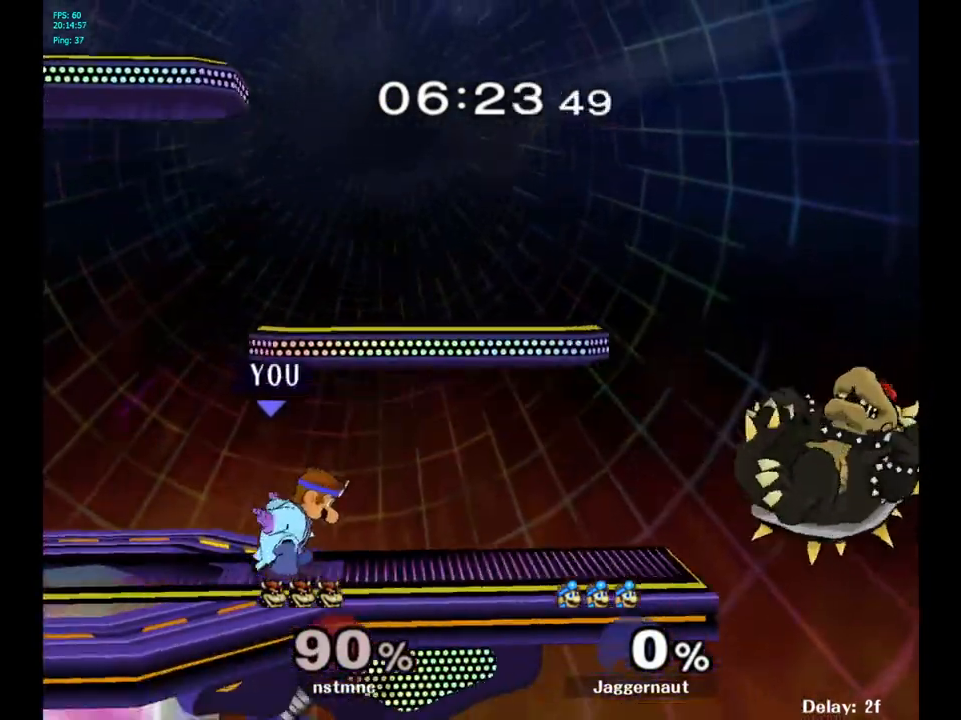
{"buttons": [], "left_stick": "center", "right_stick": "center", "events": [[300, "Y", "down"], [317, "left_stick", "down-left"], [350, "R1", "down"], [467, "Y", "up"], [483, "R1", "up"], [500, "left_stick", "center"]]}
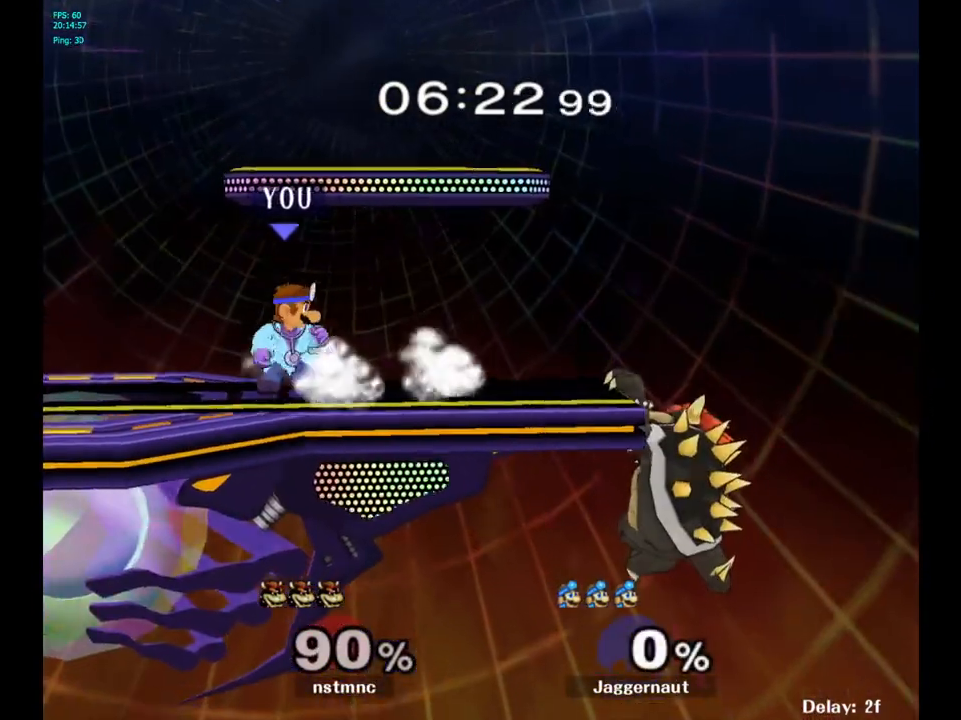
{"buttons": [], "left_stick": "center", "right_stick": "center", "events": []}
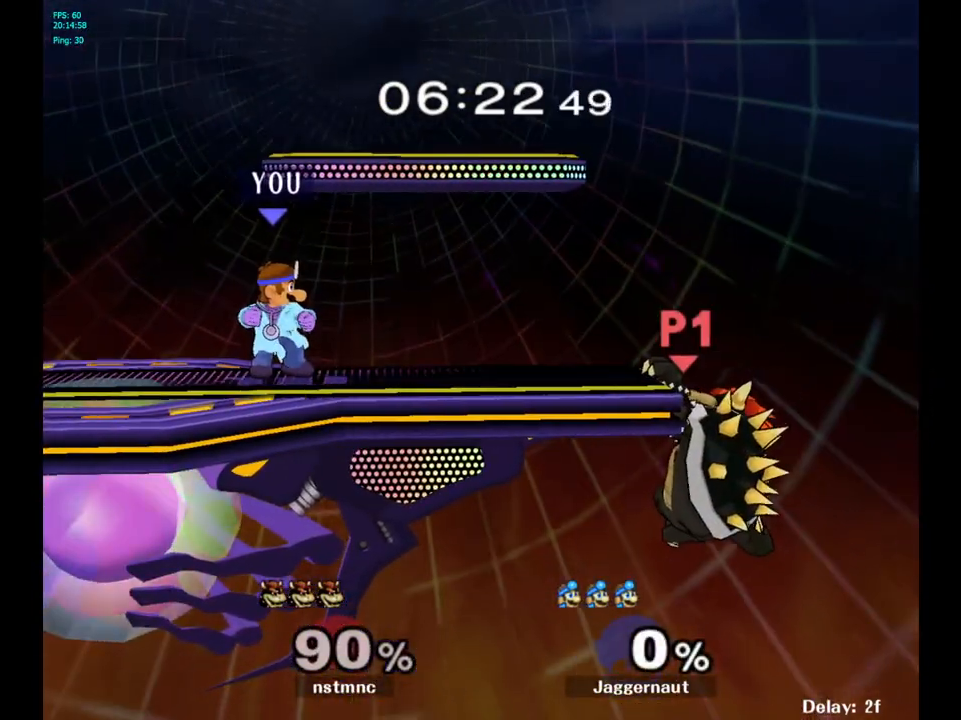
{"buttons": ["B"], "left_stick": "center", "right_stick": "center", "events": [[50, "B", "down"], [167, "B", "up"], [233, "B", "down"], [367, "B", "up"], [467, "B", "down"]]}
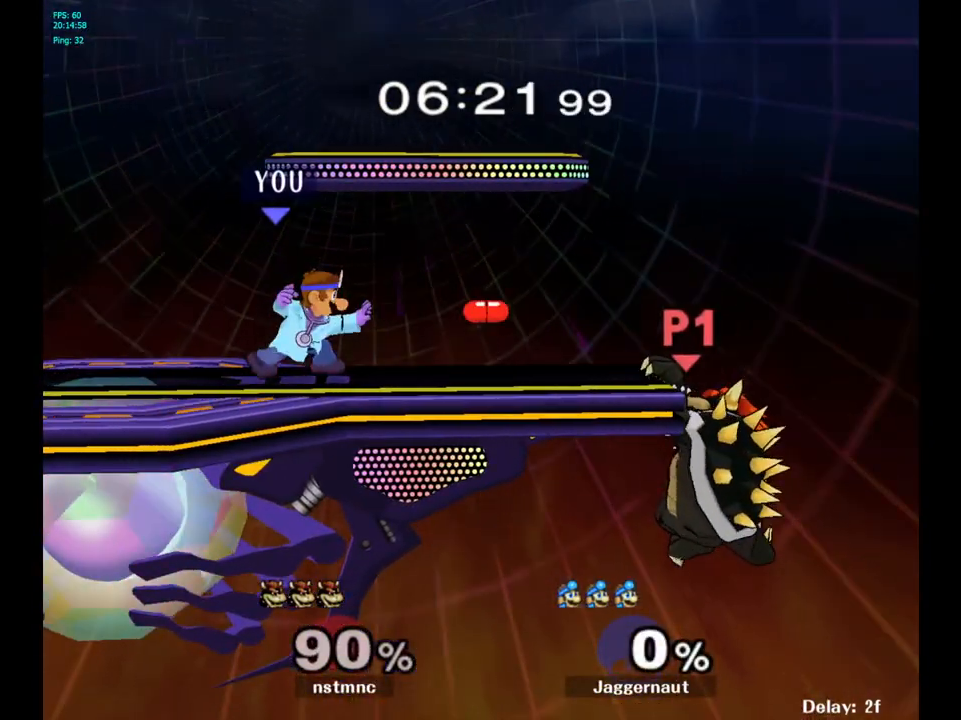
{"buttons": [], "left_stick": "center", "right_stick": "center", "events": [[33, "B", "up"], [350, "left_stick", "right"], [400, "Y", "down"], [433, "Y", "up"], [450, "left_stick", "center"]]}
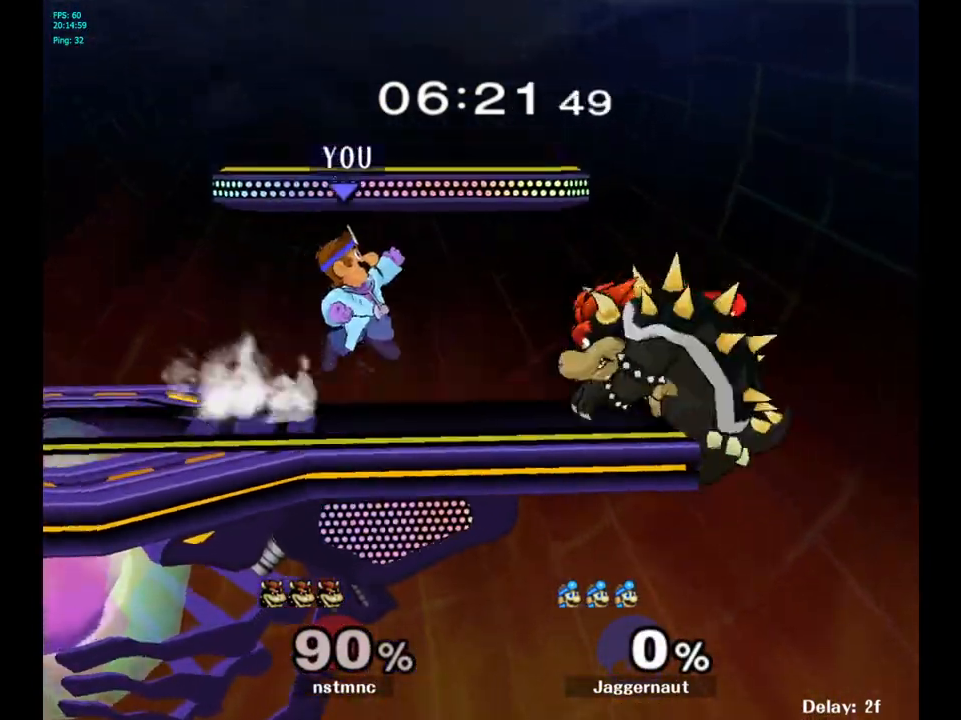
{"buttons": ["R1"], "left_stick": "down-left", "right_stick": "center", "events": [[50, "A", "down"], [133, "A", "up"], [250, "left_stick", "down-left"], [317, "R1", "down"]]}
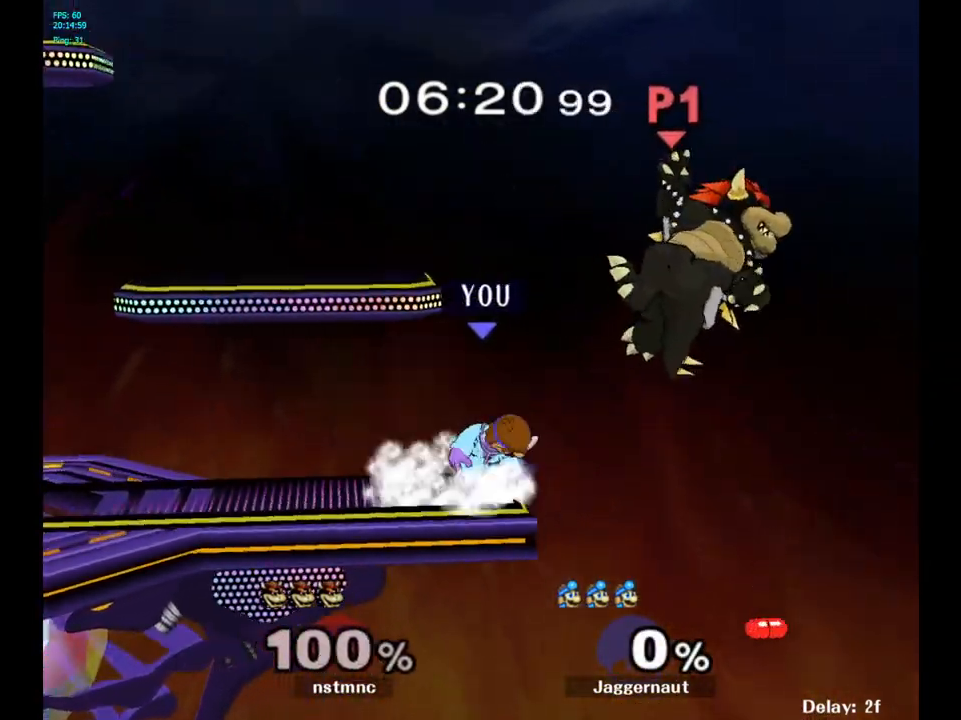
{"buttons": ["R1"], "left_stick": "down-left", "right_stick": "center", "events": [[17, "R1", "up"], [50, "left_stick", "center"], [283, "Y", "down"], [317, "left_stick", "down-left"], [367, "R1", "down"], [500, "Y", "up"]]}
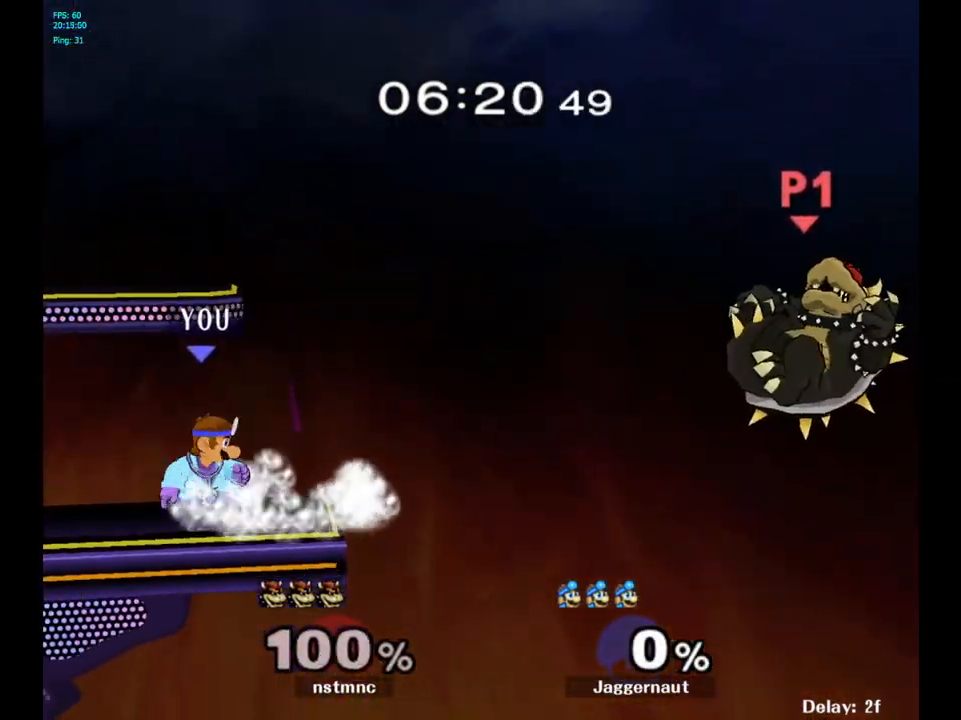
{"buttons": [], "left_stick": "center", "right_stick": "center", "events": [[17, "R1", "up"], [50, "left_stick", "center"], [233, "left_stick", "up-right"], [300, "left_stick", "right"], [483, "left_stick", "center"]]}
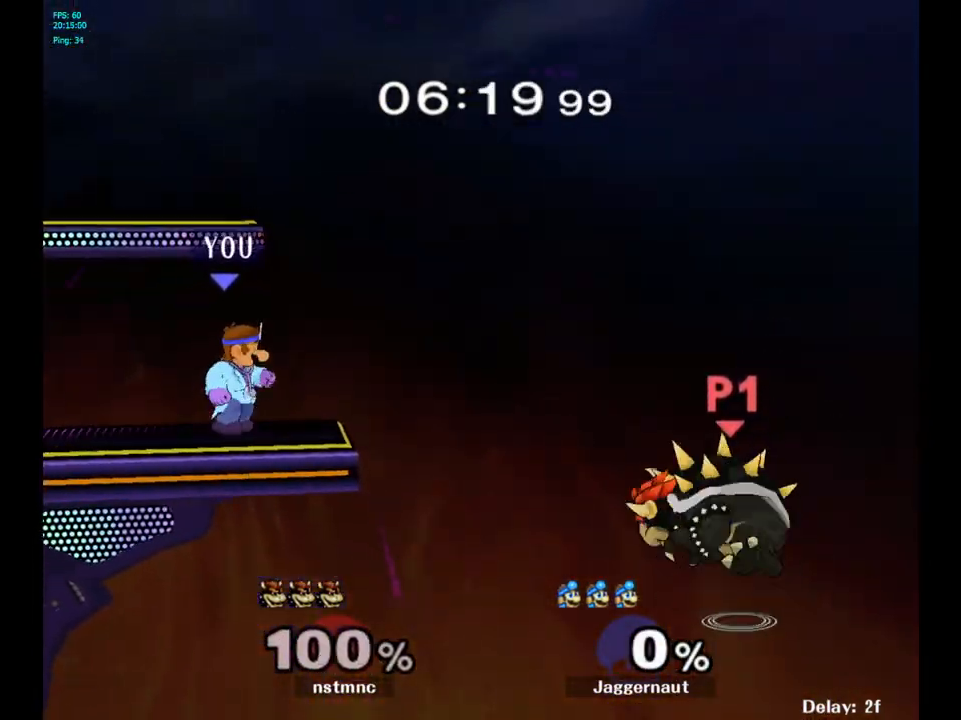
{"buttons": [], "left_stick": "right", "right_stick": "center", "events": [[17, "Y", "down"], [17, "left_stick", "down-left"], [83, "R1", "down"], [217, "R1", "up"], [217, "Y", "up"], [250, "left_stick", "center"], [350, "left_stick", "right"]]}
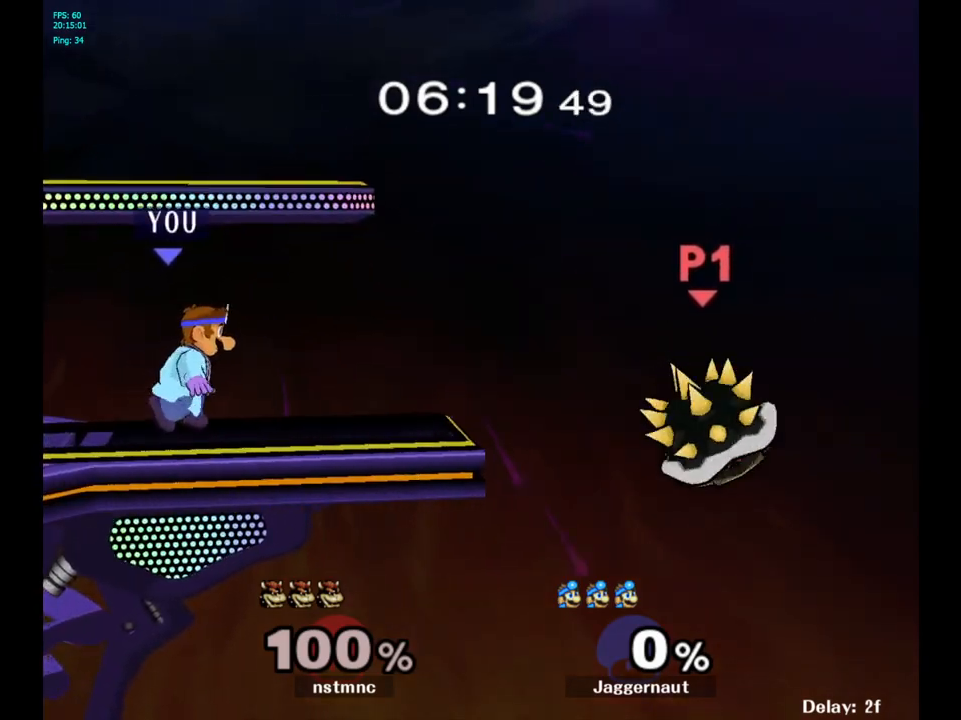
{"buttons": [], "left_stick": "center", "right_stick": "center", "events": [[200, "Y", "down"], [200, "left_stick", "down-left"], [250, "R1", "down"], [400, "Y", "up"], [417, "R1", "up"], [417, "left_stick", "center"]]}
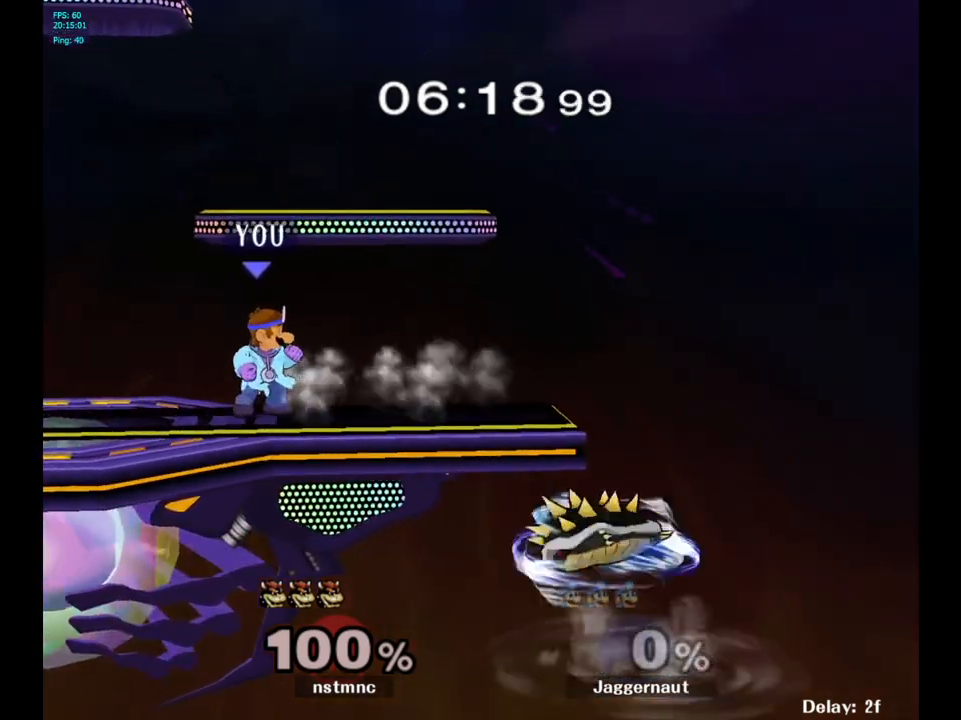
{"buttons": [], "left_stick": "center", "right_stick": "center", "events": []}
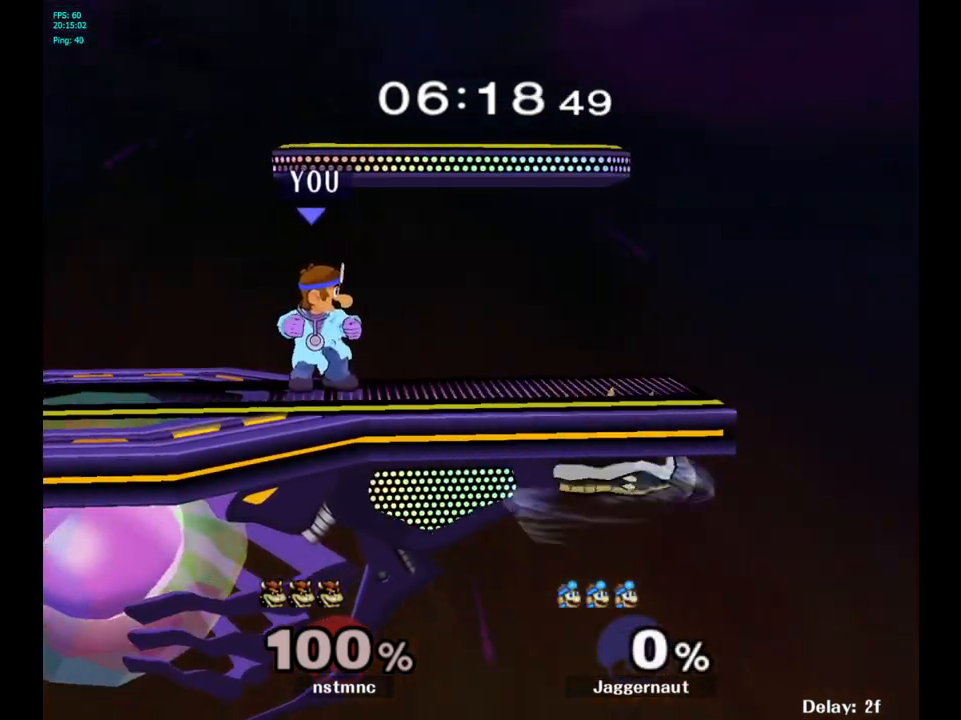
{"buttons": ["Y"], "left_stick": "down-right", "right_stick": "center", "events": [[167, "Y", "down"], [467, "left_stick", "down-right"]]}
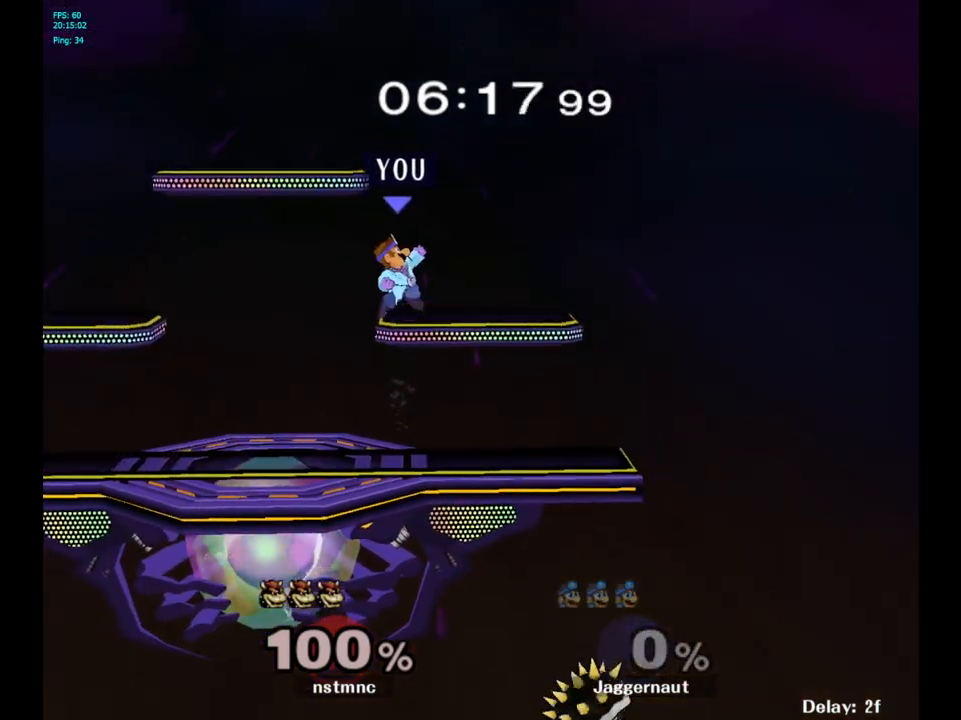
{"buttons": ["Y"], "left_stick": "left", "right_stick": "center", "events": [[17, "R1", "down"], [33, "Y", "up"], [133, "R1", "up"], [150, "left_stick", "center"], [283, "left_stick", "left"], [450, "Y", "down"]]}
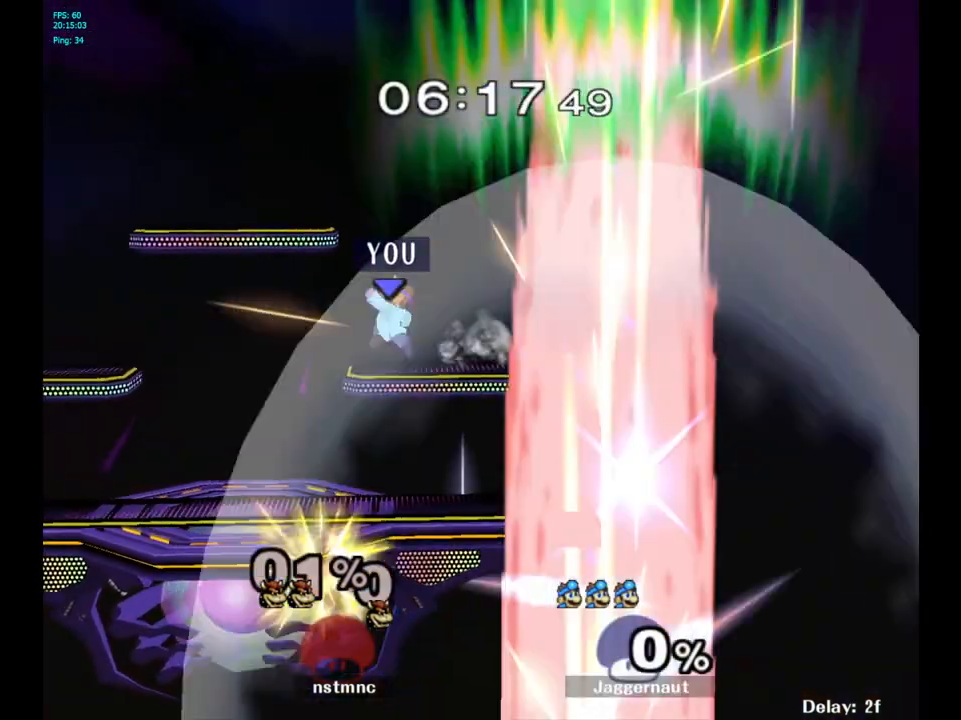
{"buttons": [], "left_stick": "left", "right_stick": "center", "events": [[200, "left_stick", "down-left"], [250, "R1", "down"], [283, "Y", "up"], [350, "left_stick", "center"], [383, "R1", "up"], [450, "left_stick", "left"]]}
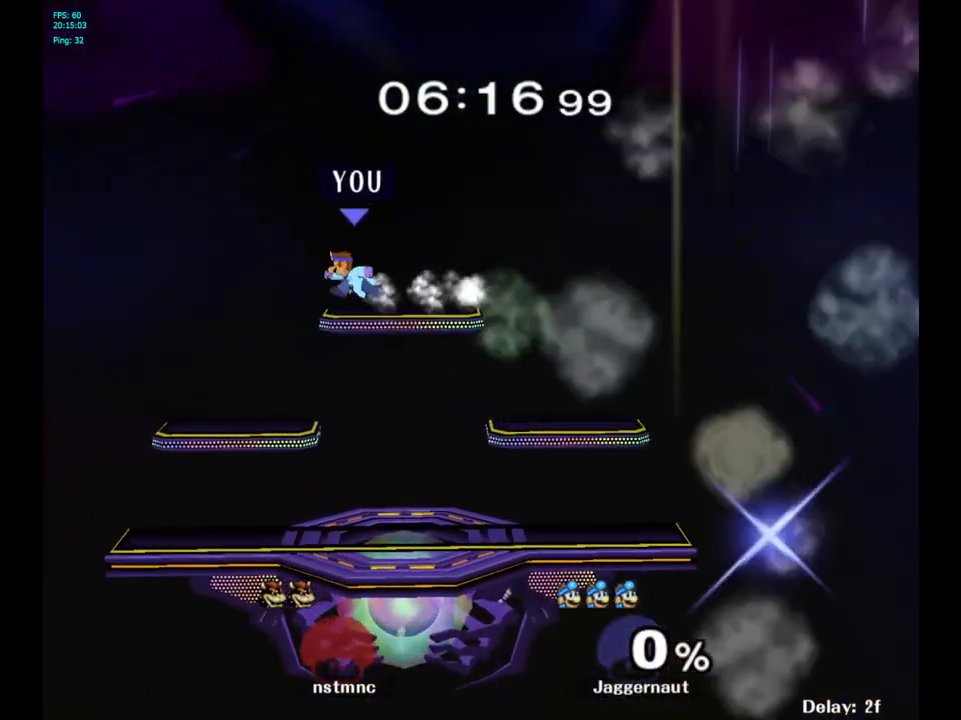
{"buttons": [], "left_stick": "center", "right_stick": "center", "events": [[233, "left_stick", "down-left"], [350, "R1", "down"], [483, "left_stick", "center"], [500, "R1", "up"]]}
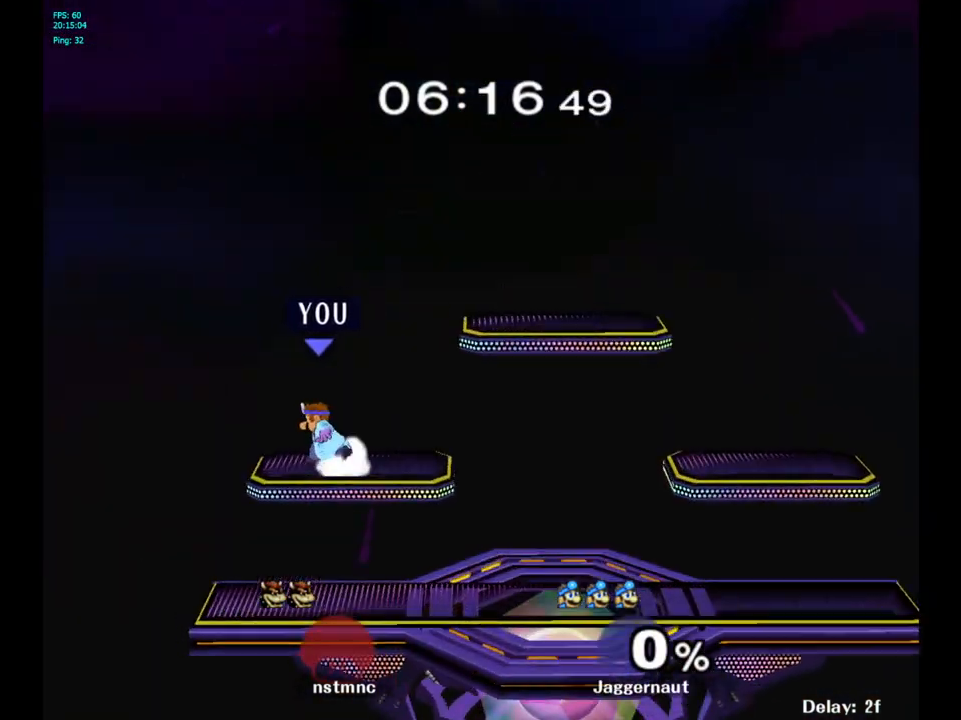
{"buttons": [], "left_stick": "right", "right_stick": "center", "events": [[117, "left_stick", "right"], [250, "left_stick", "up-left"], [383, "left_stick", "right"]]}
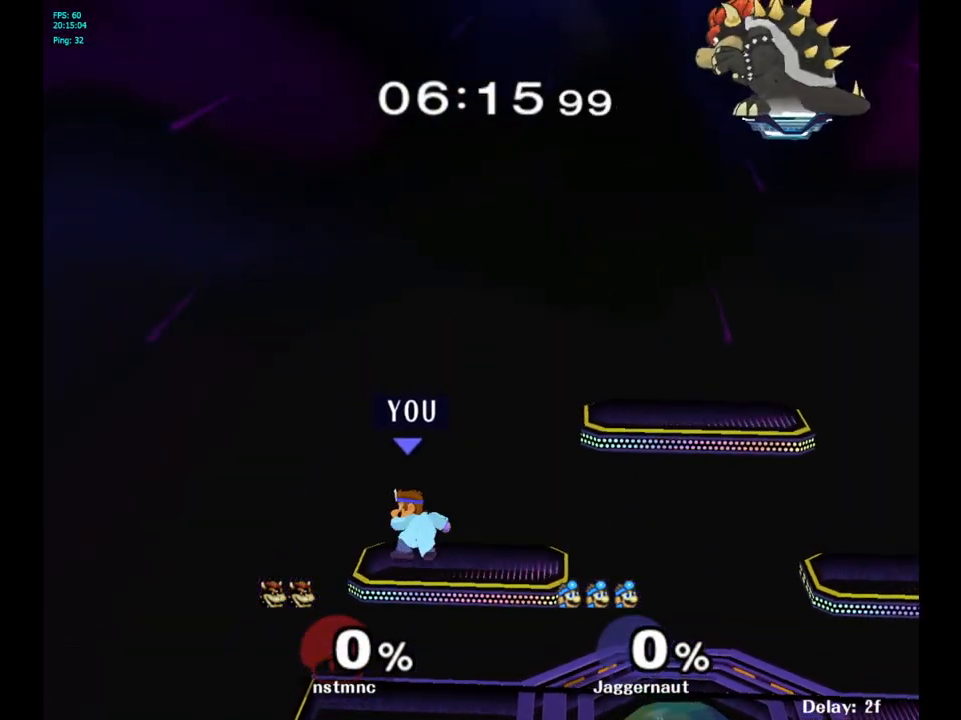
{"buttons": [], "left_stick": "left", "right_stick": "center", "events": [[17, "left_stick", "up-left"], [117, "left_stick", "right"], [217, "left_stick", "up"], [317, "left_stick", "right"], [433, "left_stick", "left"]]}
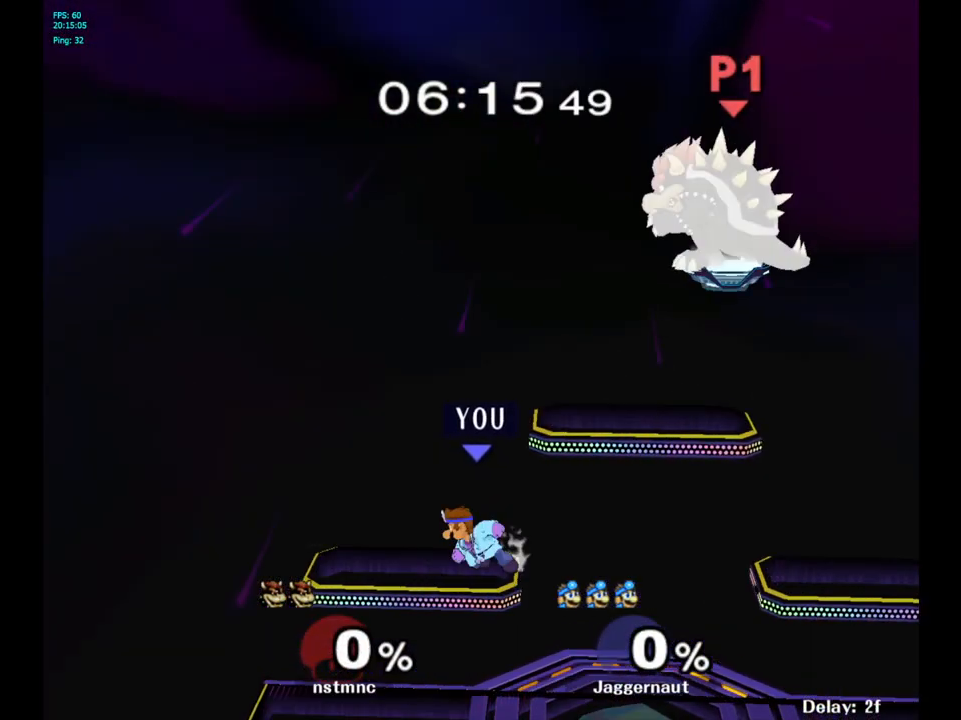
{"buttons": [], "left_stick": "center", "right_stick": "center", "events": [[17, "left_stick", "down-right"], [117, "left_stick", "center"], [267, "Y", "down"], [300, "left_stick", "left"], [333, "R1", "down"], [367, "left_stick", "down-left"], [467, "Y", "up"], [467, "left_stick", "center"], [500, "R1", "up"]]}
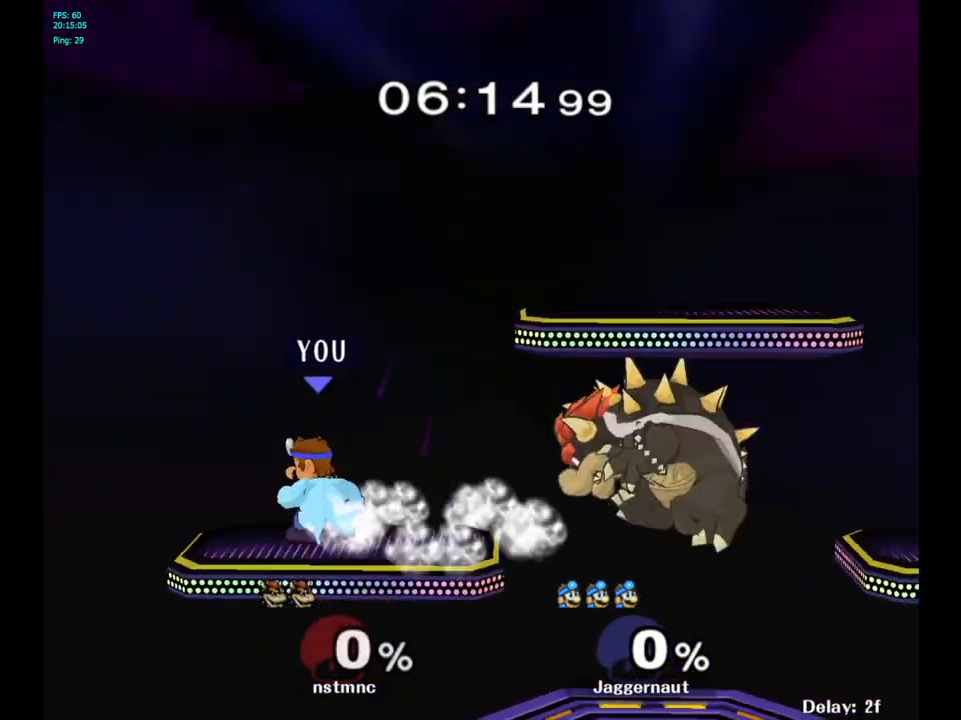
{"buttons": ["Y"], "left_stick": "right", "right_stick": "center", "events": [[67, "left_stick", "up-left"], [200, "left_stick", "right"], [333, "Y", "down"]]}
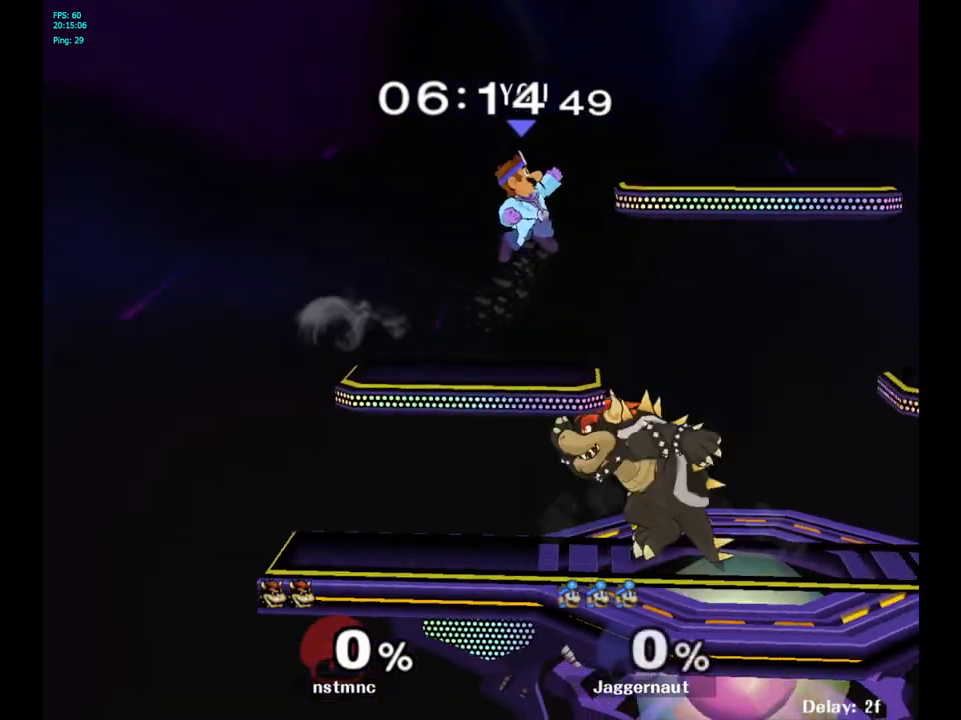
{"buttons": [], "left_stick": "center", "right_stick": "center", "events": [[117, "left_stick", "down-right"], [200, "R1", "down"], [250, "Y", "up"], [383, "R1", "up"], [400, "left_stick", "center"]]}
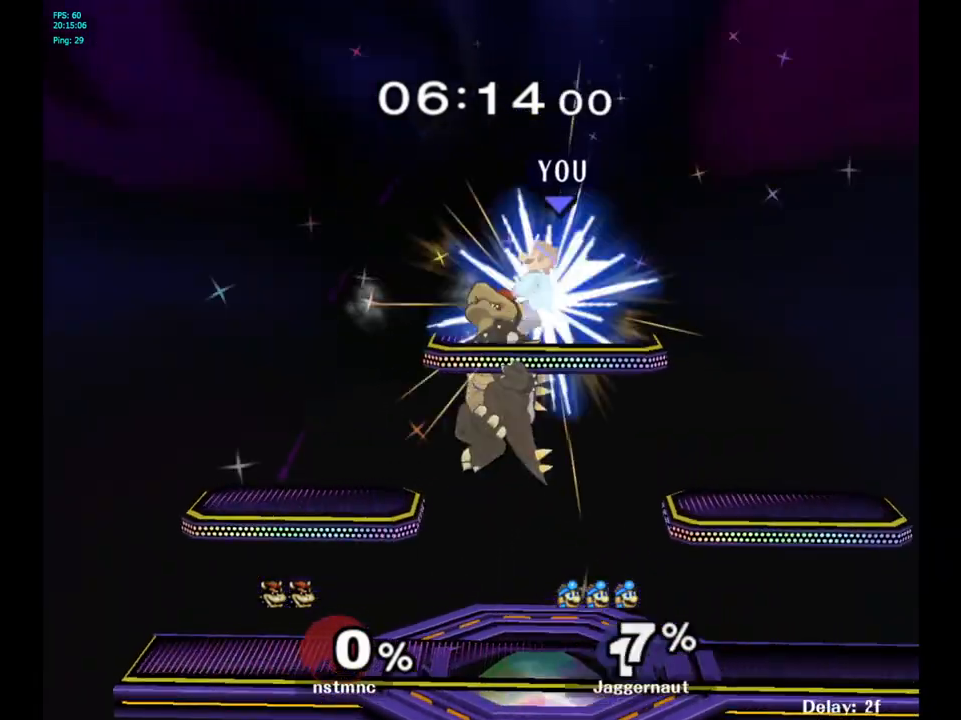
{"buttons": [], "left_stick": "center", "right_stick": "center", "events": []}
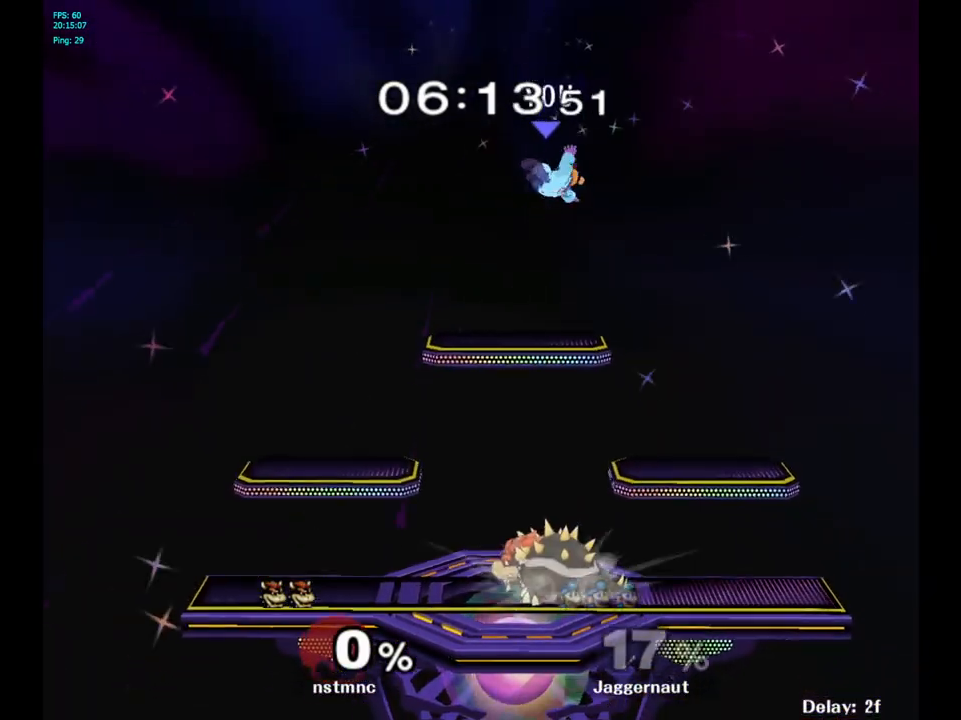
{"buttons": ["Y"], "left_stick": "up-right", "right_stick": "center", "events": [[367, "Y", "down"], [400, "left_stick", "up-right"]]}
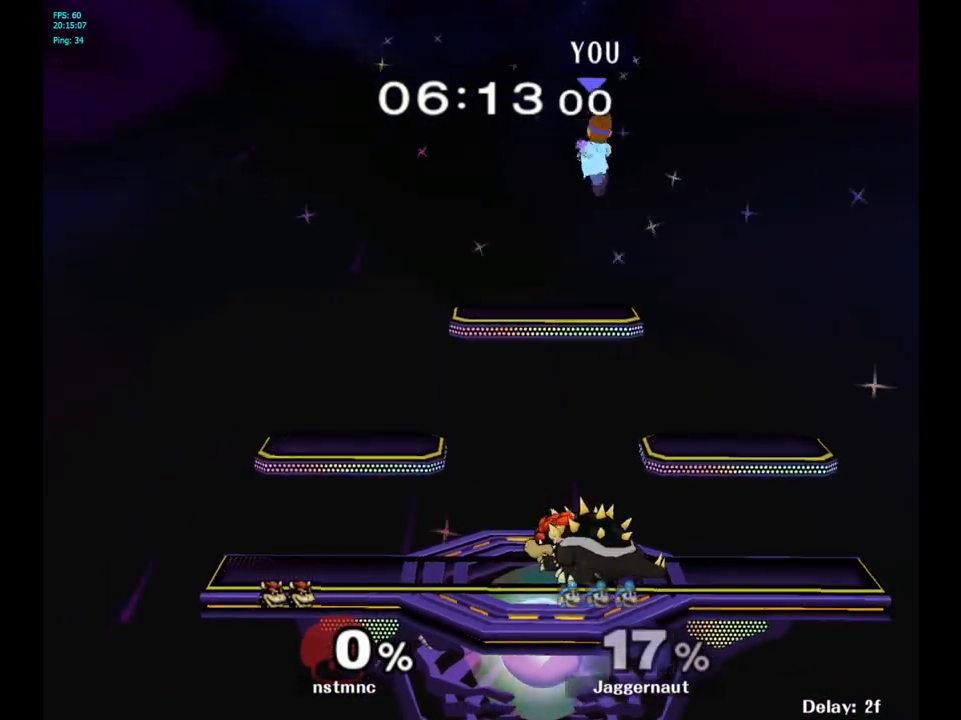
{"buttons": [], "left_stick": "center", "right_stick": "center", "events": [[83, "Y", "up"], [217, "left_stick", "center"]]}